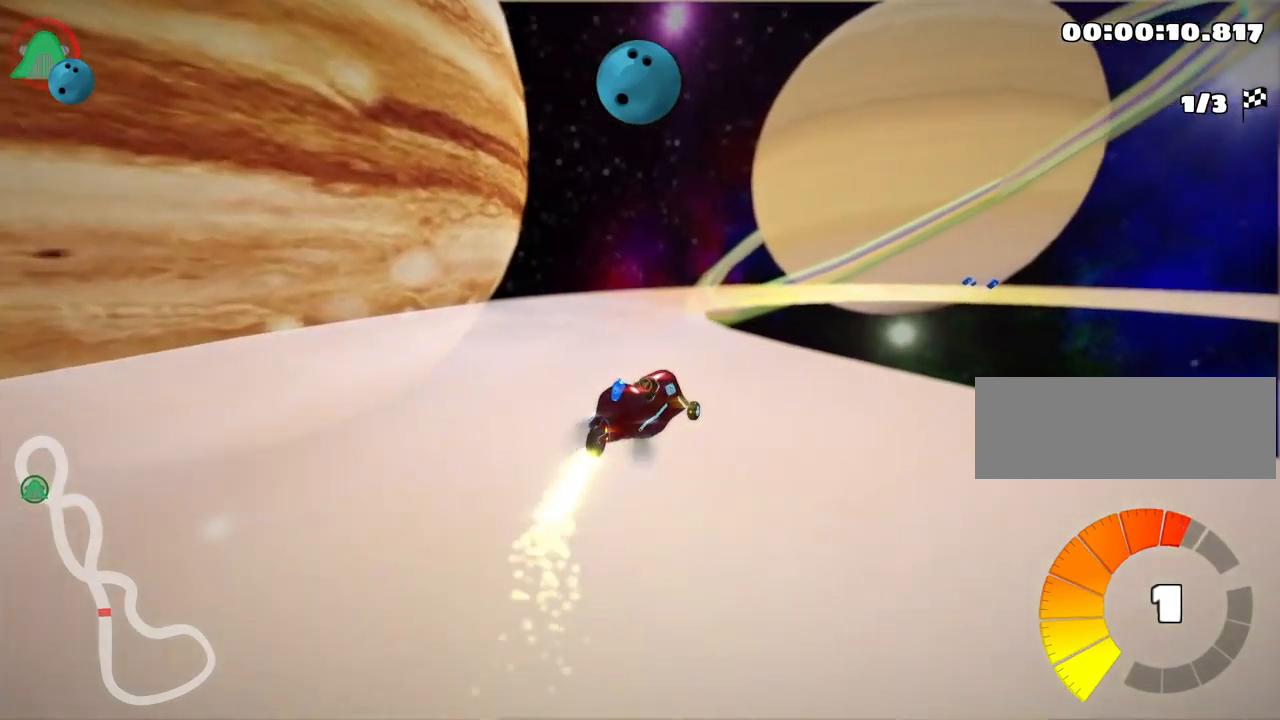
Gameplay with keyboard; each line is a JSON object with the keys held at the frame after it. "events" lists presses ("down") and releases ("up") of "down", "fire", "flag", "left", "look", "nitro", "right", "skid" and "up" between this image and that frame as [ms after this image, input, new state], when the widget could be followed in between. No other keys are recorded. Mouse input is not recorded. Key names are as the overlay labels them; some are game actions (e.g. jump) rather than physical keys. Not read: other_keys.
{"keys": ["skid", "up"], "events": [[317, "left", "up"]]}
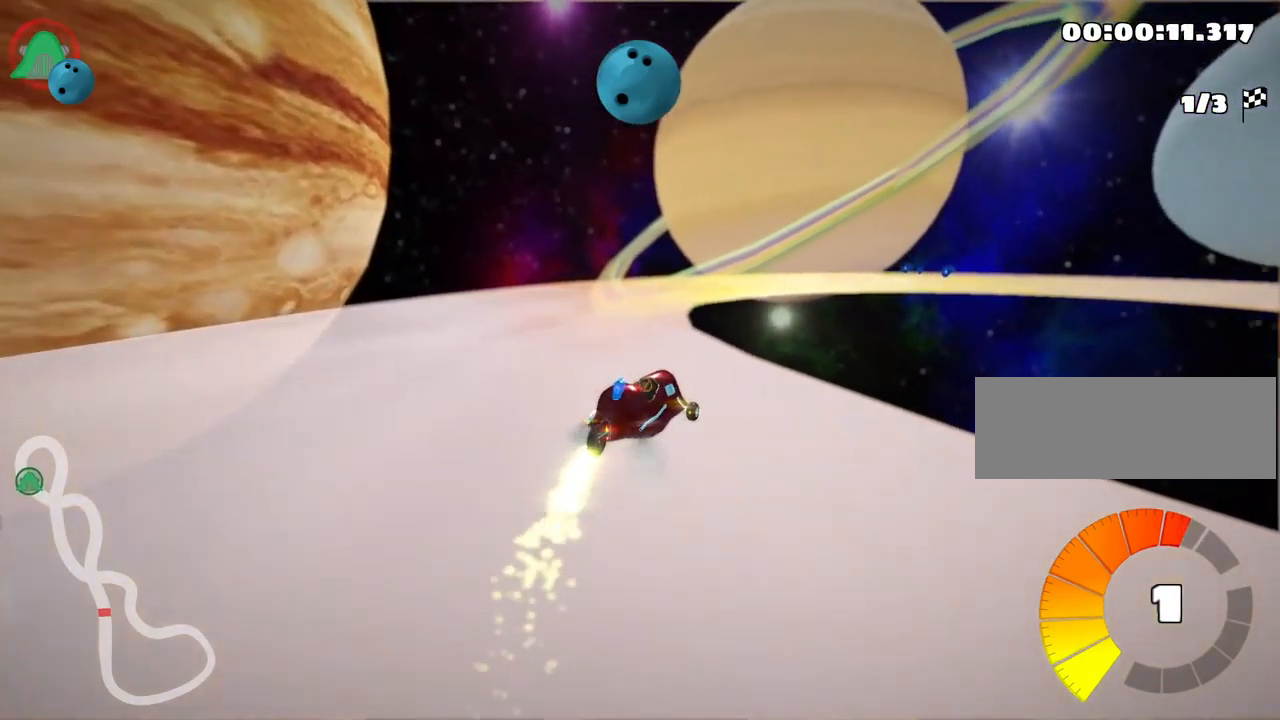
{"keys": ["left", "skid", "up"], "events": [[67, "left", "down"], [284, "left", "up"], [417, "left", "down"]]}
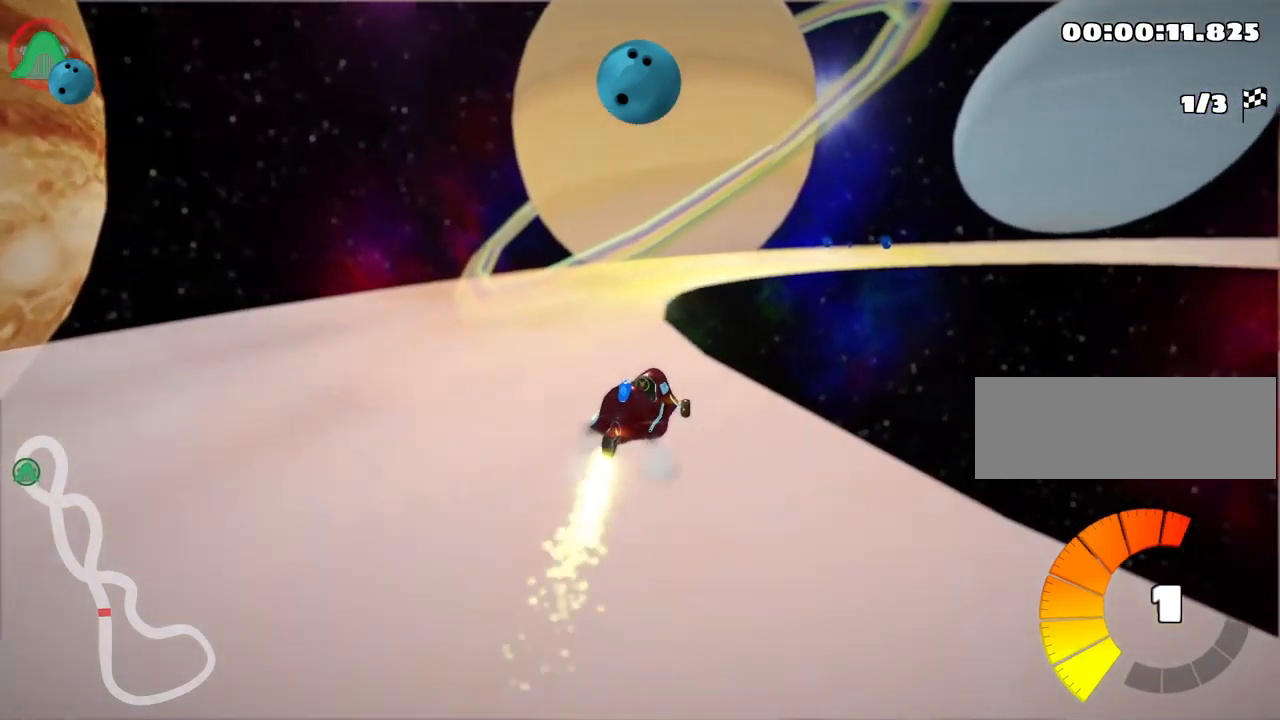
{"keys": ["right", "skid", "up"], "events": [[100, "left", "up"], [334, "right", "down"]]}
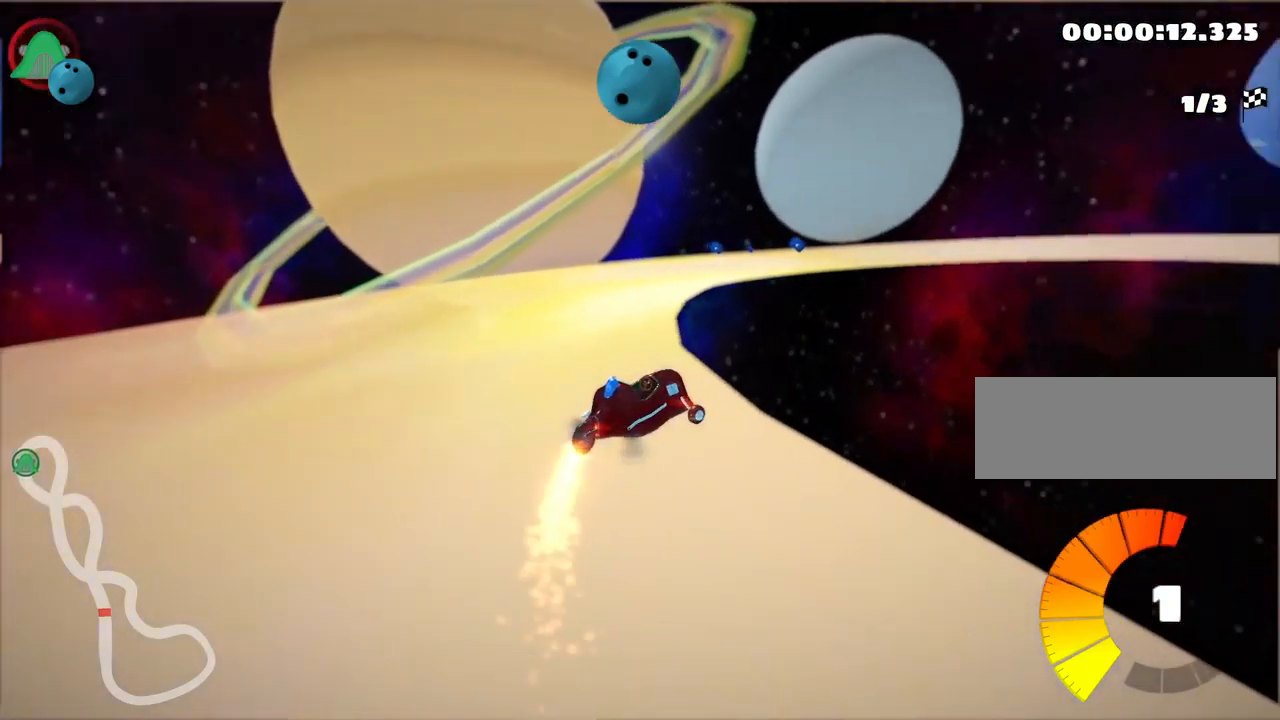
{"keys": ["up"], "events": [[300, "right", "up"], [450, "skid", "up"]]}
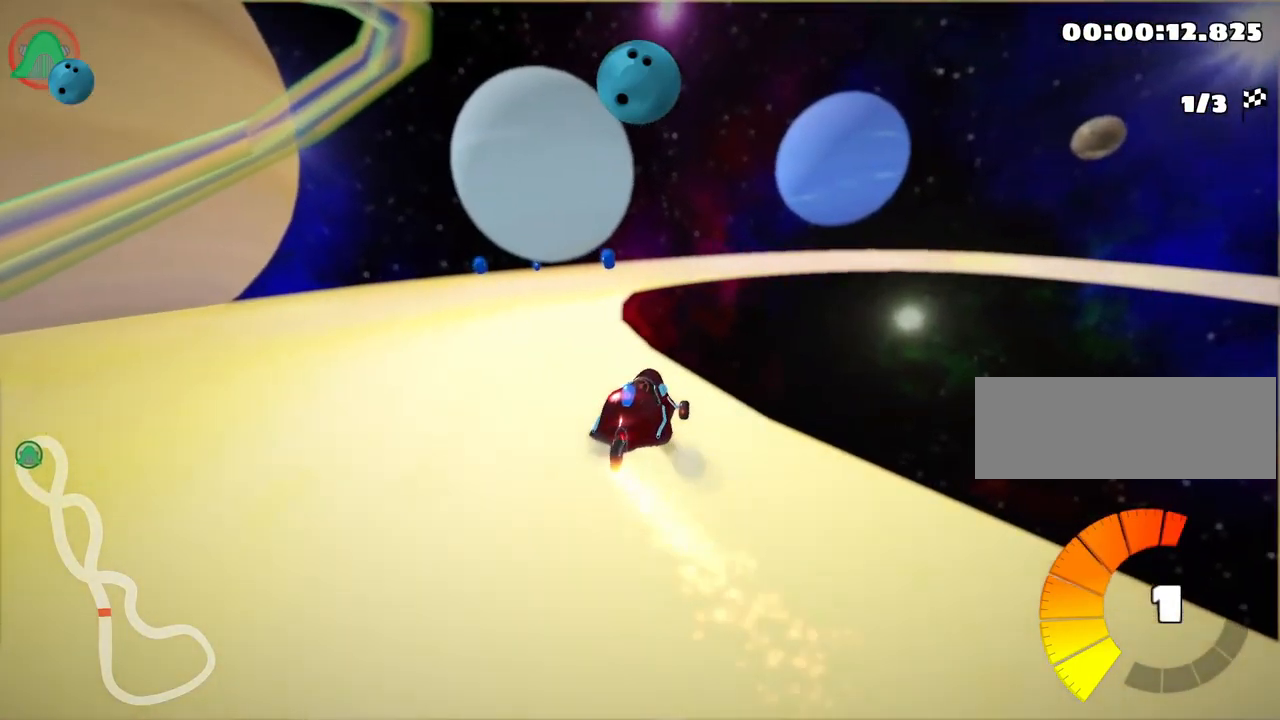
{"keys": ["up"], "events": [[367, "left", "down"], [500, "left", "up"]]}
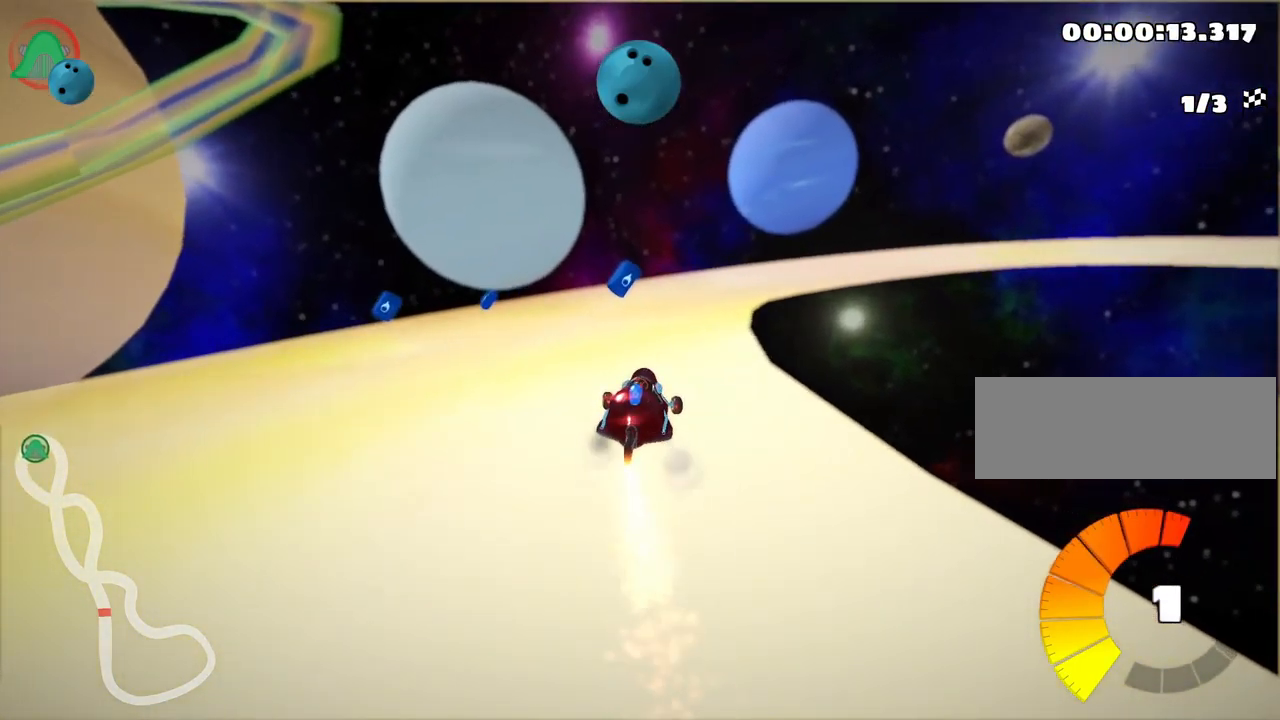
{"keys": ["right", "skid", "up"], "events": [[50, "skid", "down"], [67, "right", "down"]]}
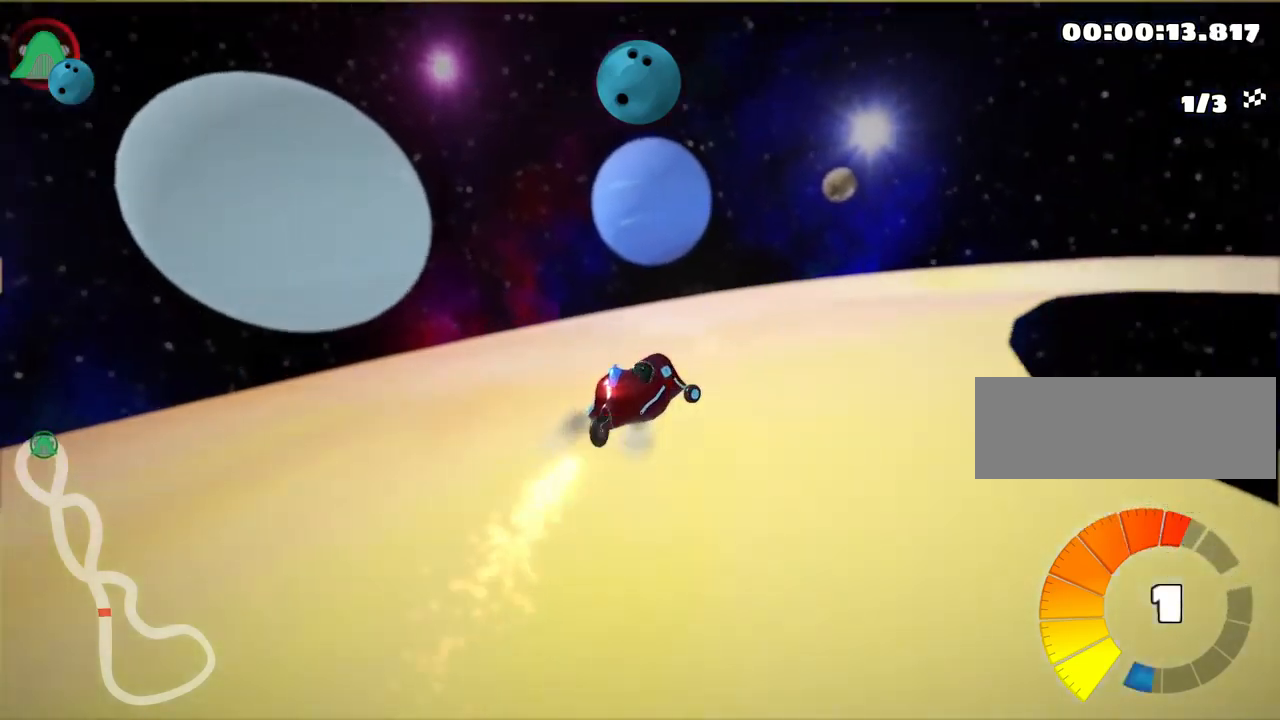
{"keys": ["right", "up"], "events": [[83, "nitro", "down"], [183, "nitro", "up"], [350, "skid", "up"]]}
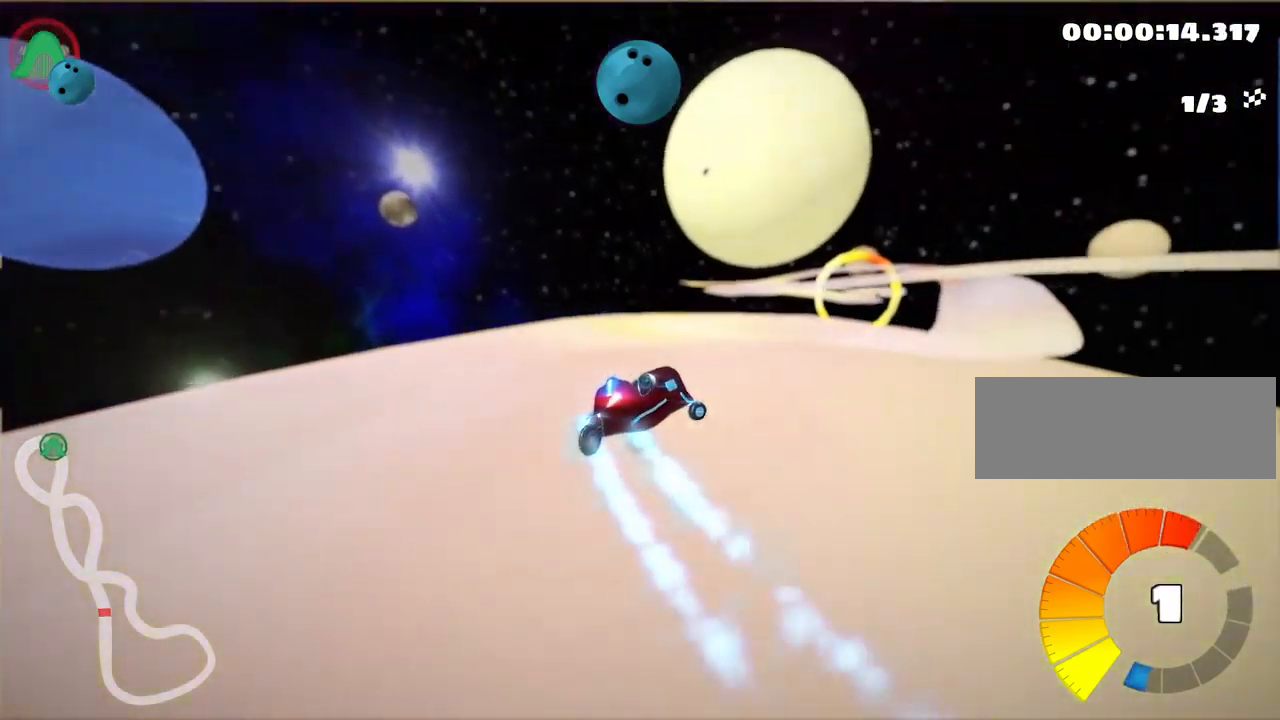
{"keys": ["left", "up"], "events": [[33, "right", "up"], [366, "left", "down"]]}
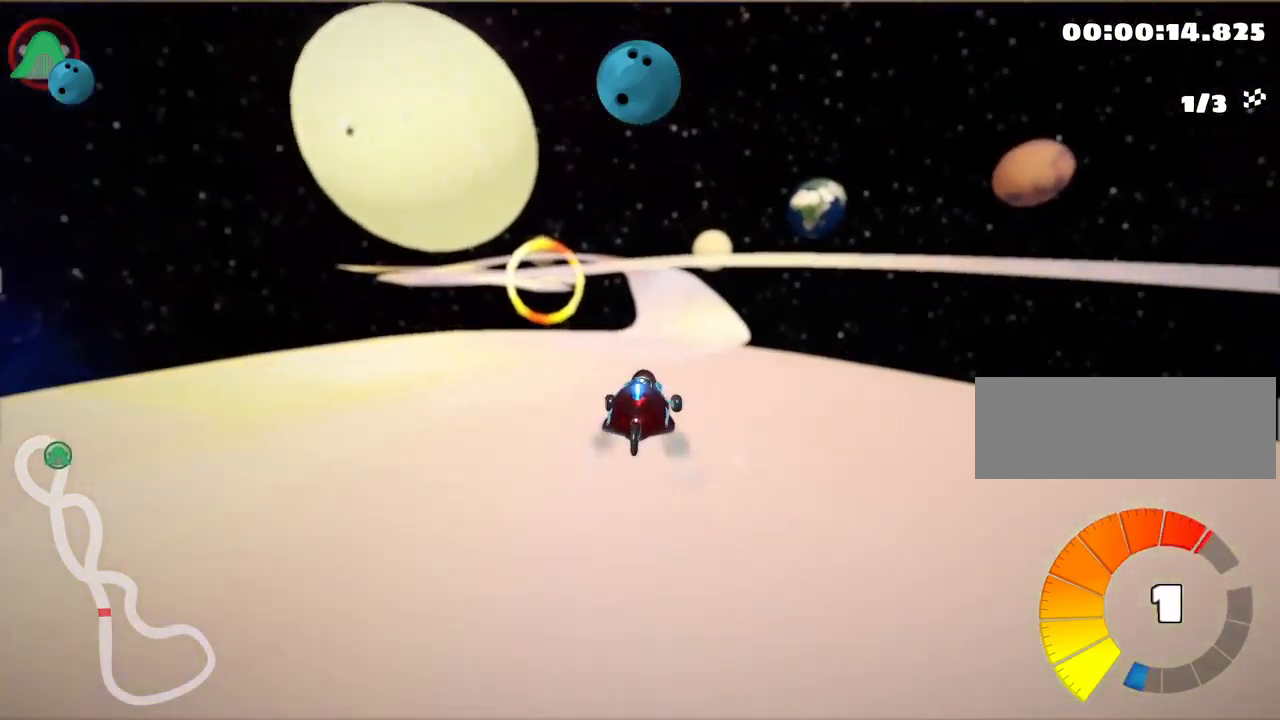
{"keys": ["left", "skid", "up"], "events": [[100, "left", "up"], [150, "skid", "down"], [166, "right", "down"], [283, "left", "down"], [316, "right", "up"]]}
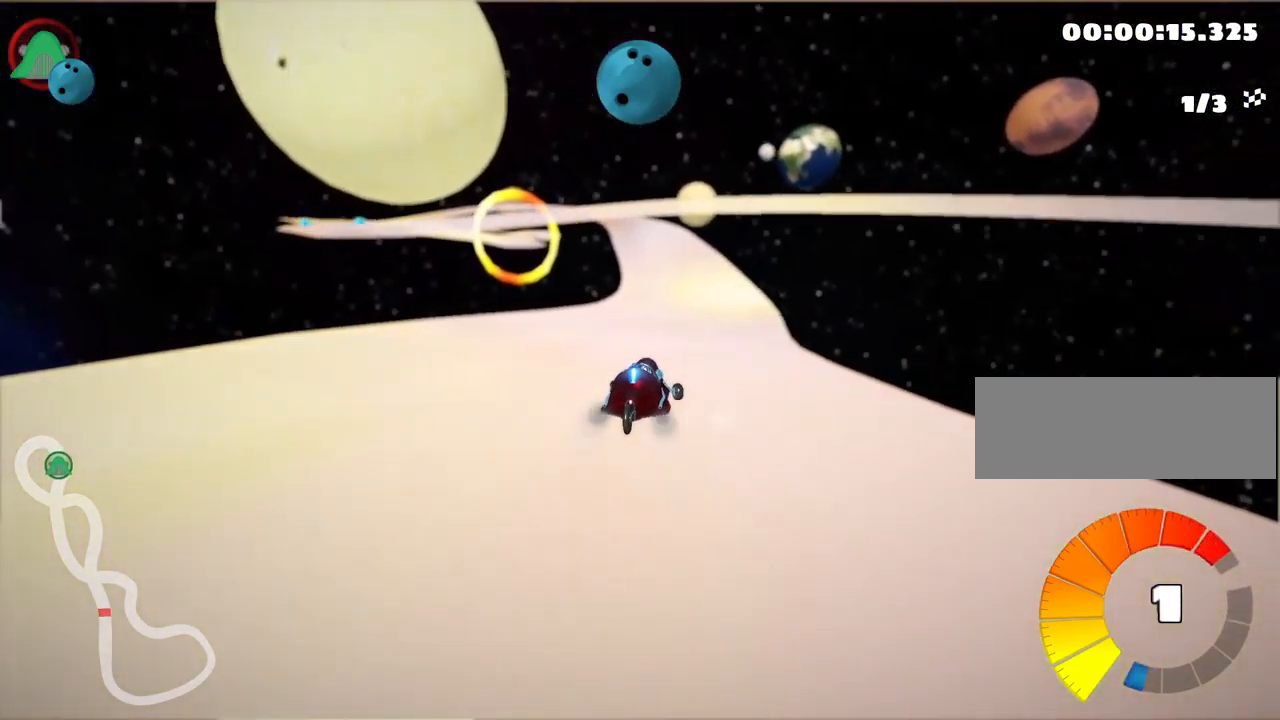
{"keys": ["left", "skid", "up"], "events": []}
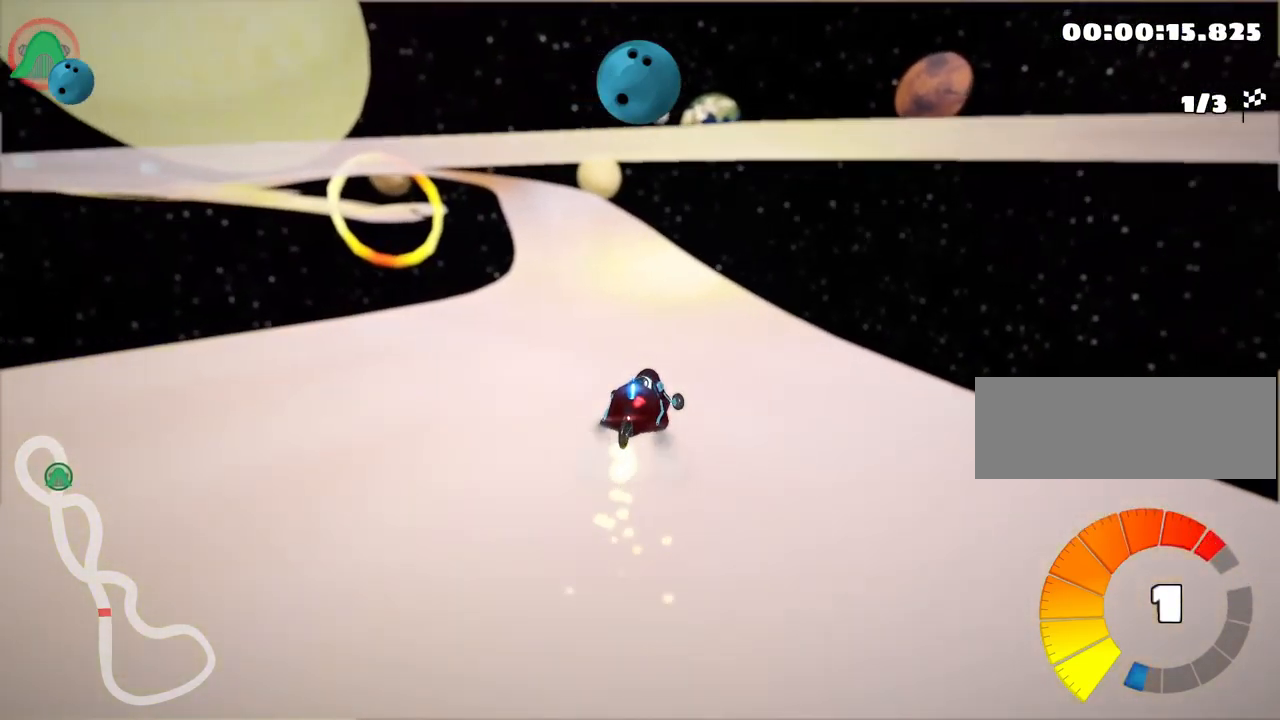
{"keys": ["left", "nitro", "up"], "events": [[250, "skid", "up"], [416, "nitro", "down"]]}
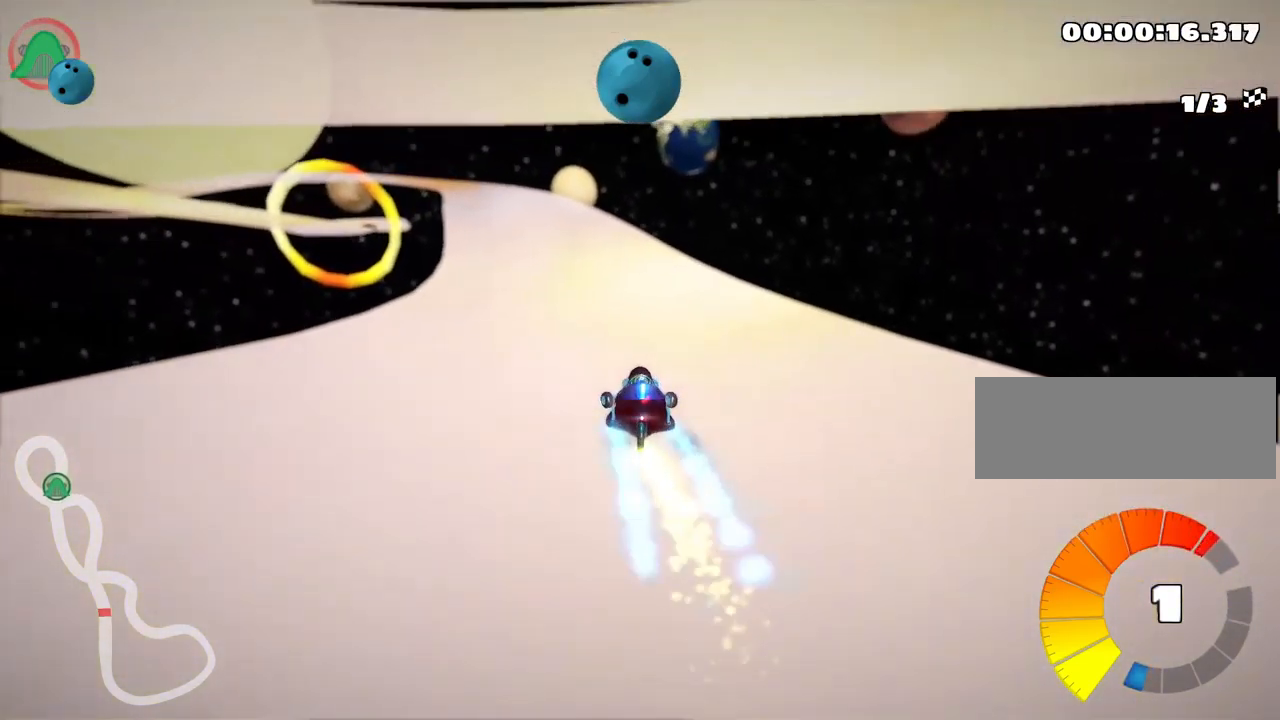
{"keys": ["right", "up"], "events": [[116, "left", "up"], [133, "nitro", "up"], [233, "right", "down"]]}
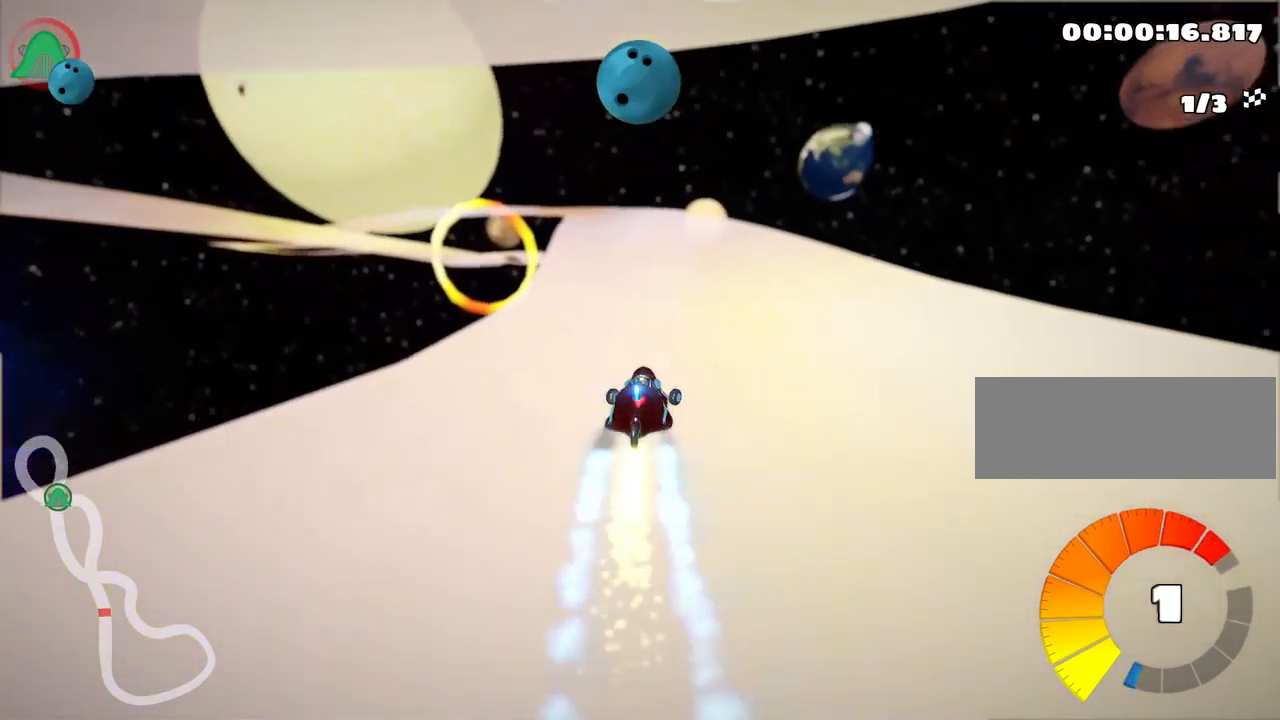
{"keys": ["right", "skid", "up"], "events": [[100, "right", "up"], [133, "skid", "down"], [150, "left", "down"], [383, "left", "up"], [400, "right", "down"]]}
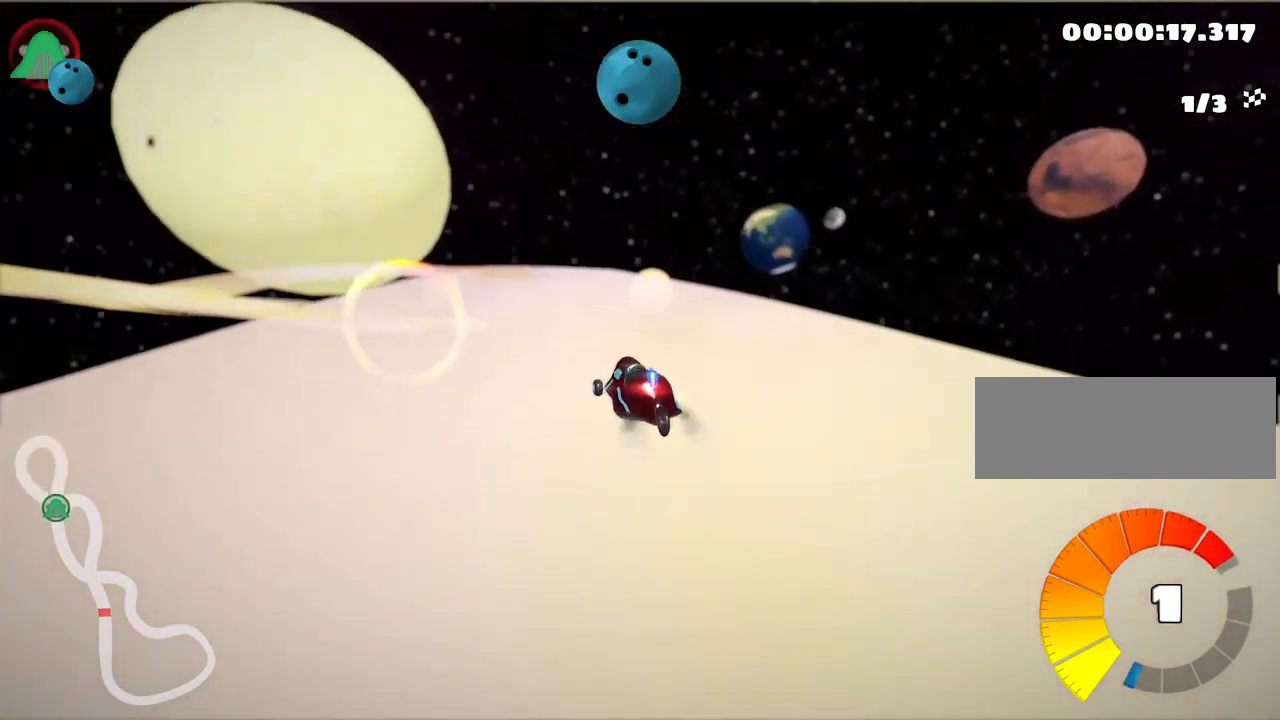
{"keys": ["right", "skid", "up"], "events": []}
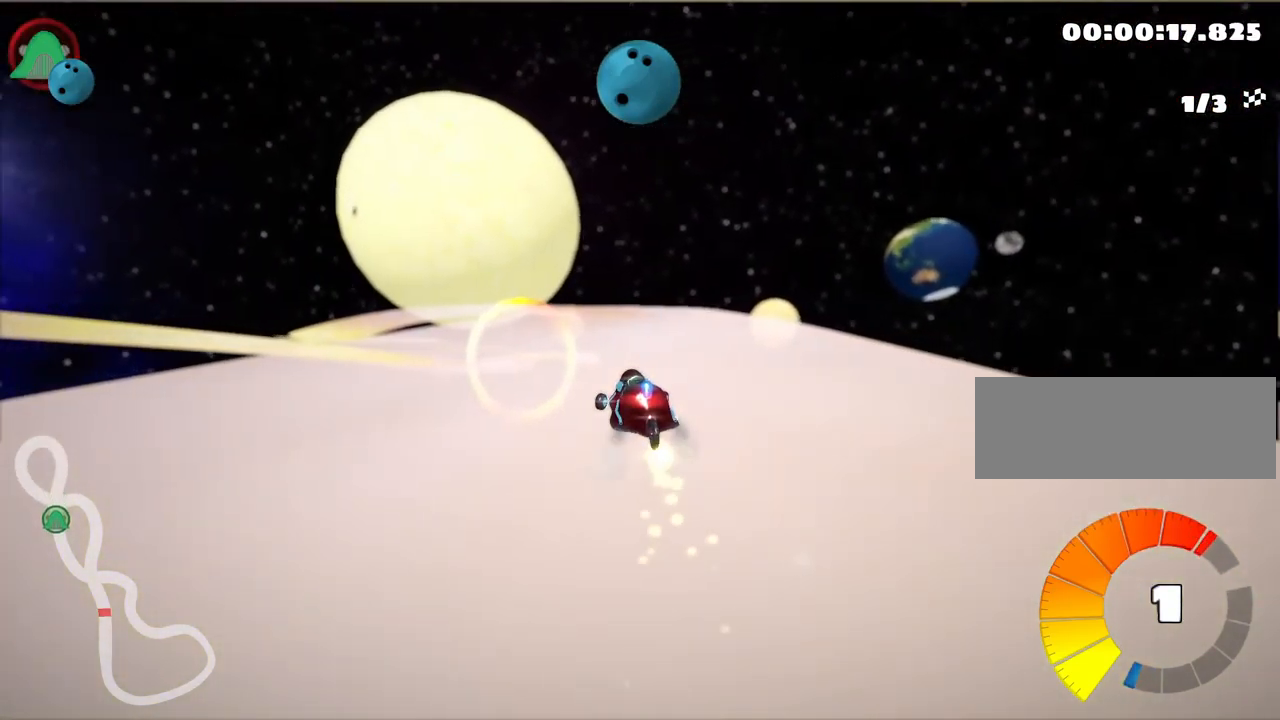
{"keys": ["right", "skid", "up"], "events": []}
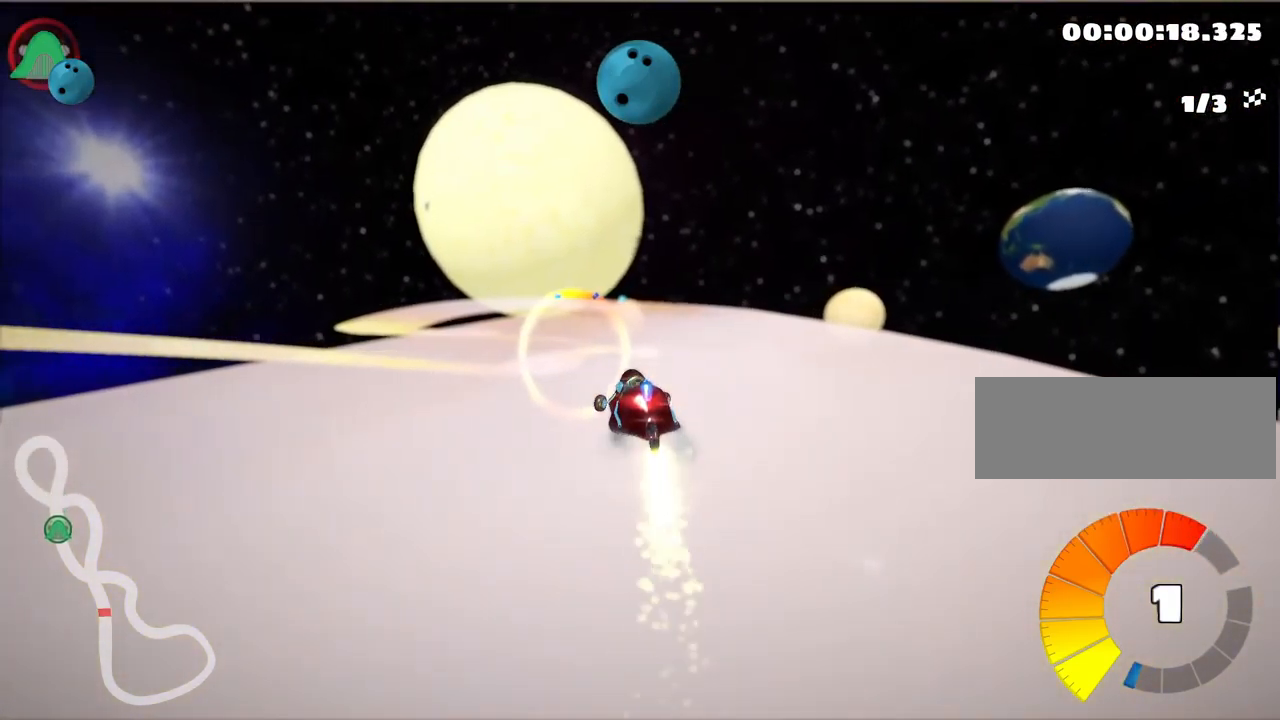
{"keys": ["nitro", "right", "up"], "events": [[466, "nitro", "down"], [499, "skid", "up"]]}
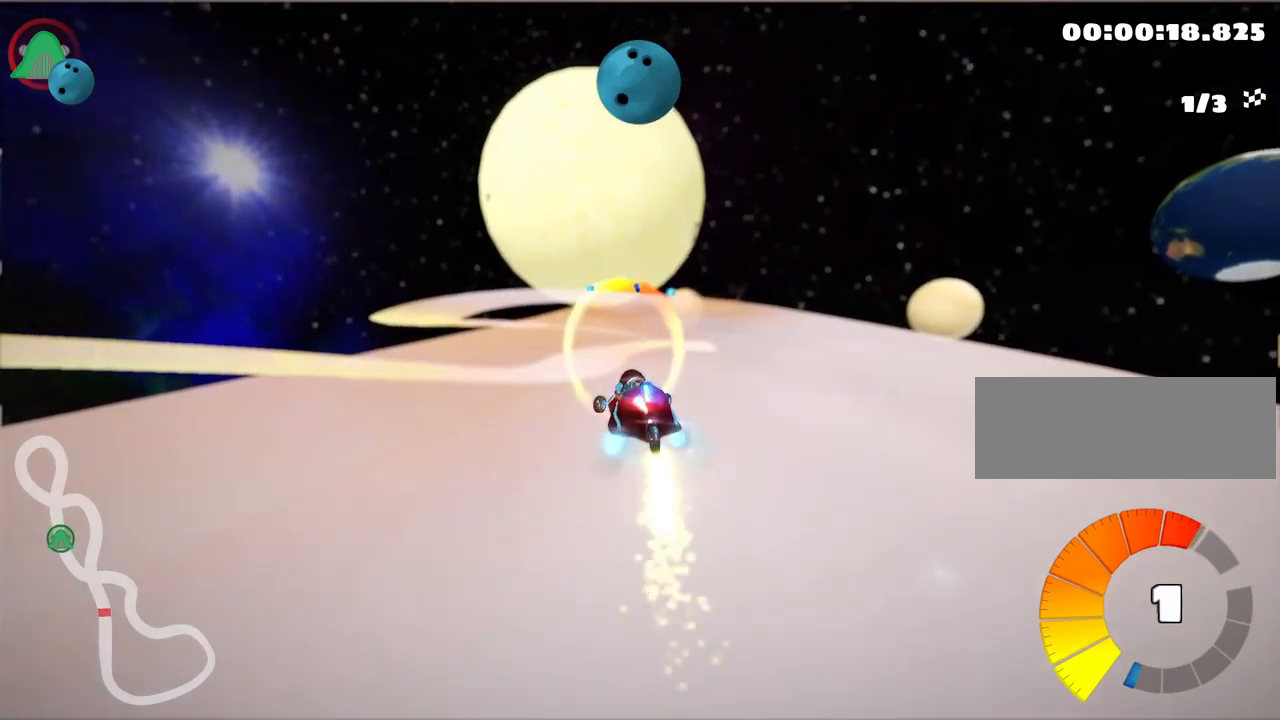
{"keys": ["up"], "events": [[83, "right", "up"], [117, "nitro", "up"]]}
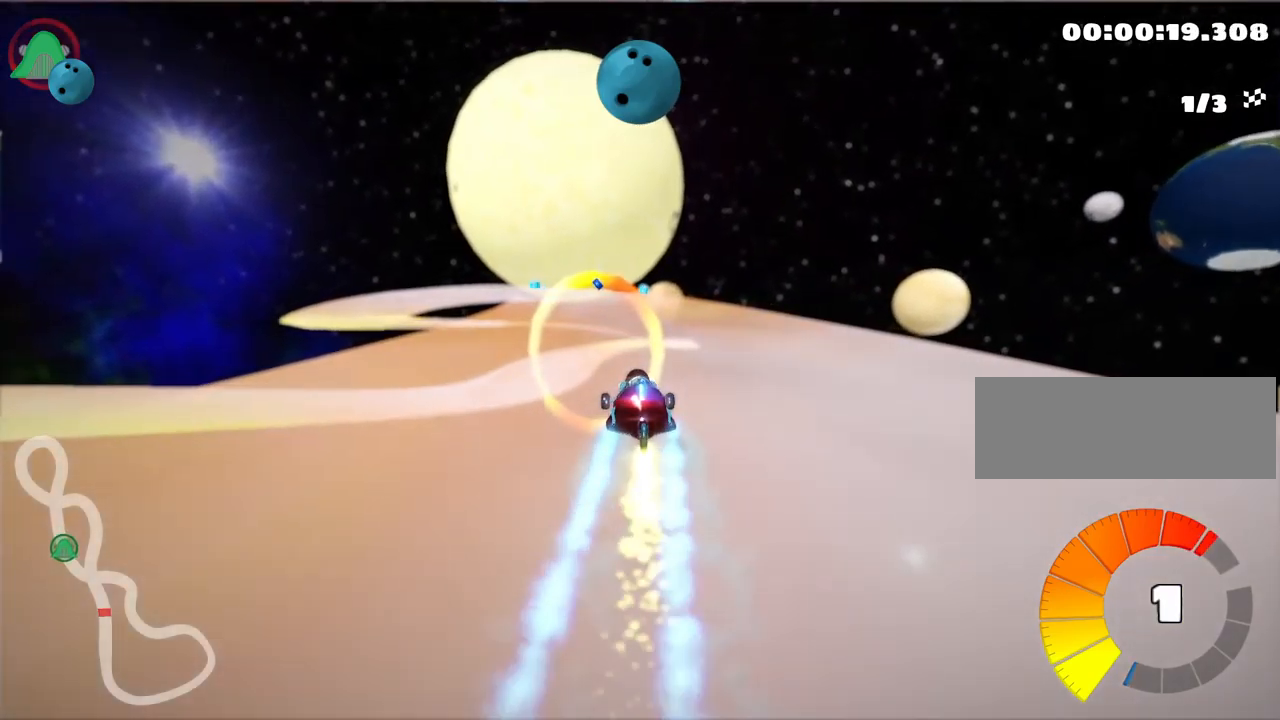
{"keys": ["up"], "events": []}
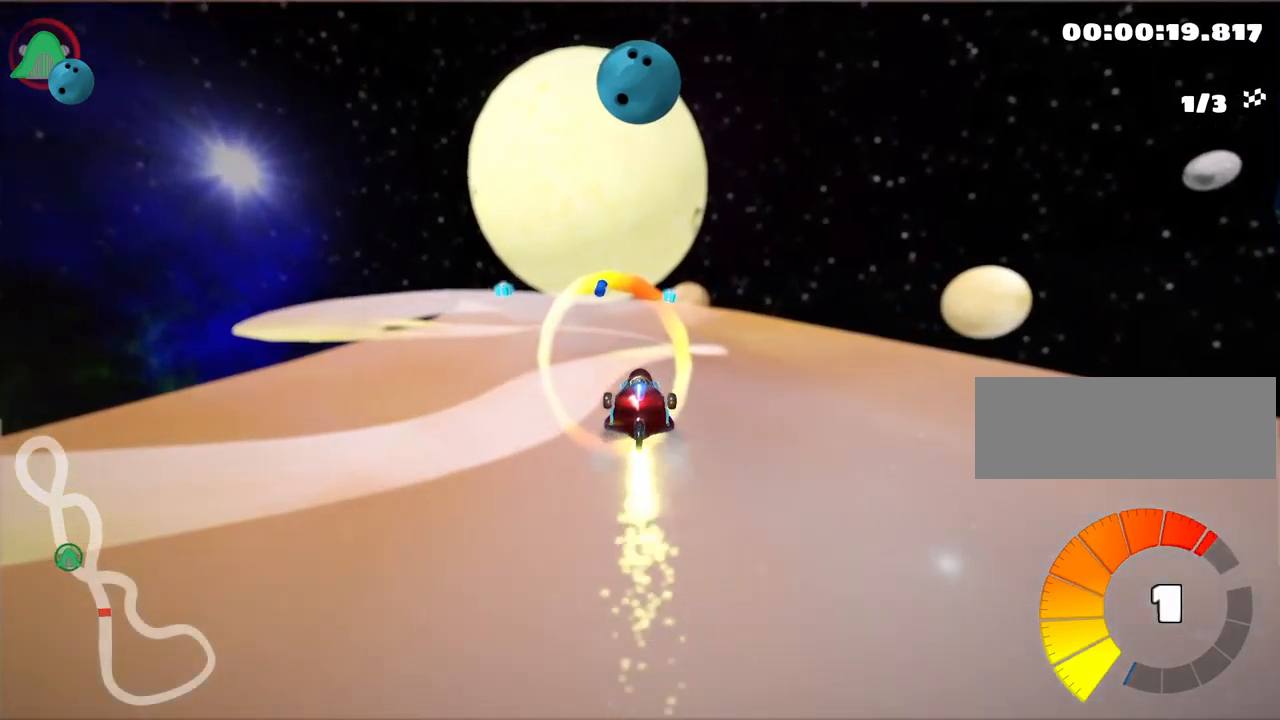
{"keys": ["right", "skid", "up"], "events": [[200, "left", "down"], [233, "skid", "down"], [350, "left", "up"], [383, "right", "down"]]}
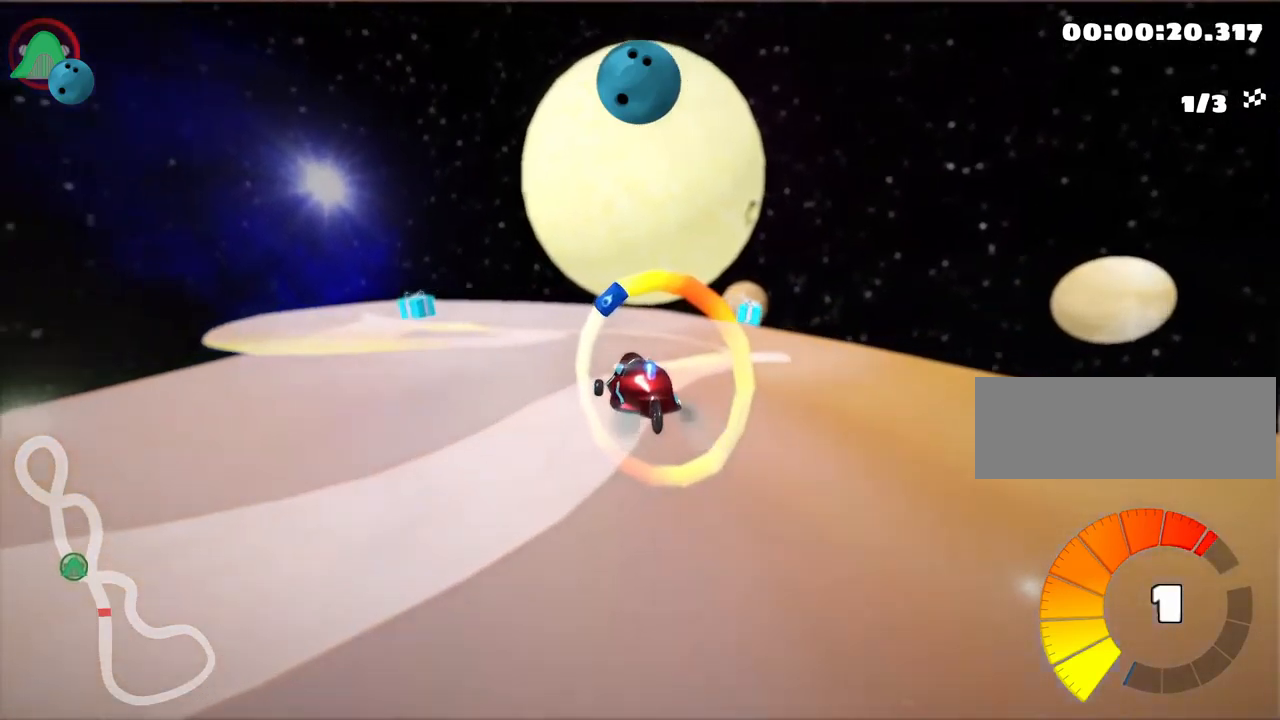
{"keys": ["left", "skid", "up"], "events": [[167, "left", "down"], [217, "right", "up"]]}
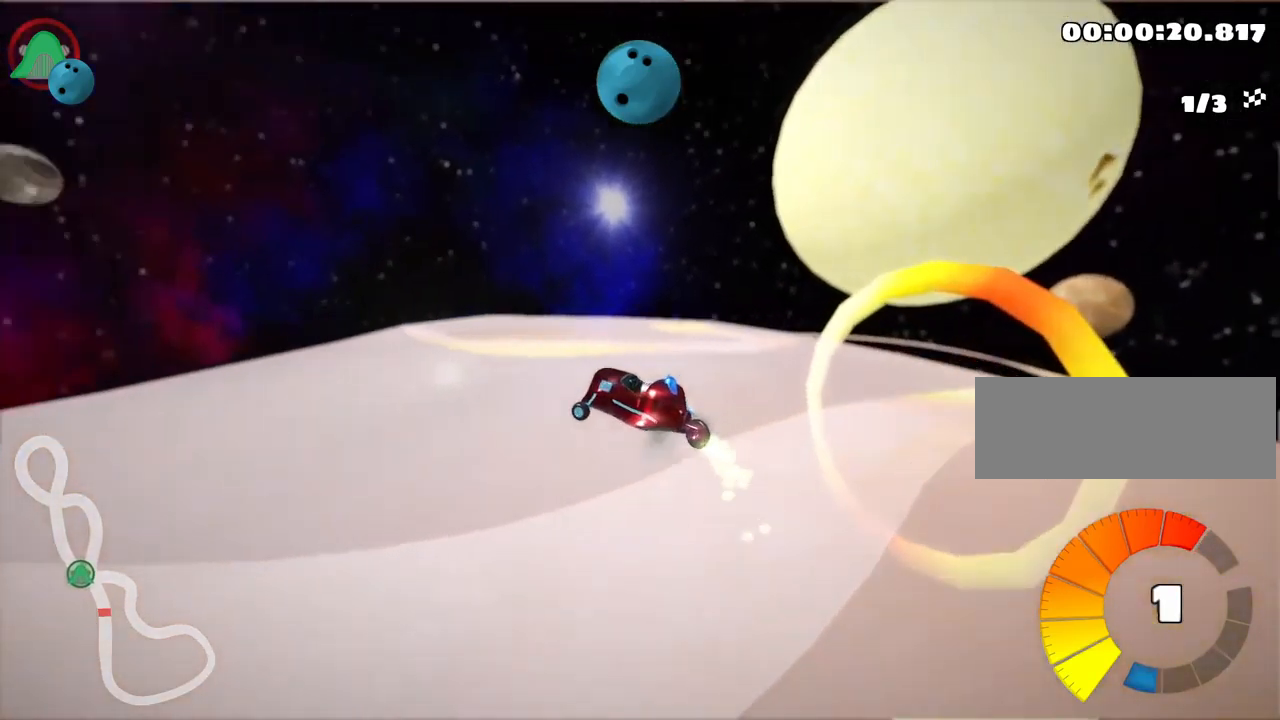
{"keys": ["right", "skid", "up"], "events": [[233, "right", "down"], [283, "left", "up"]]}
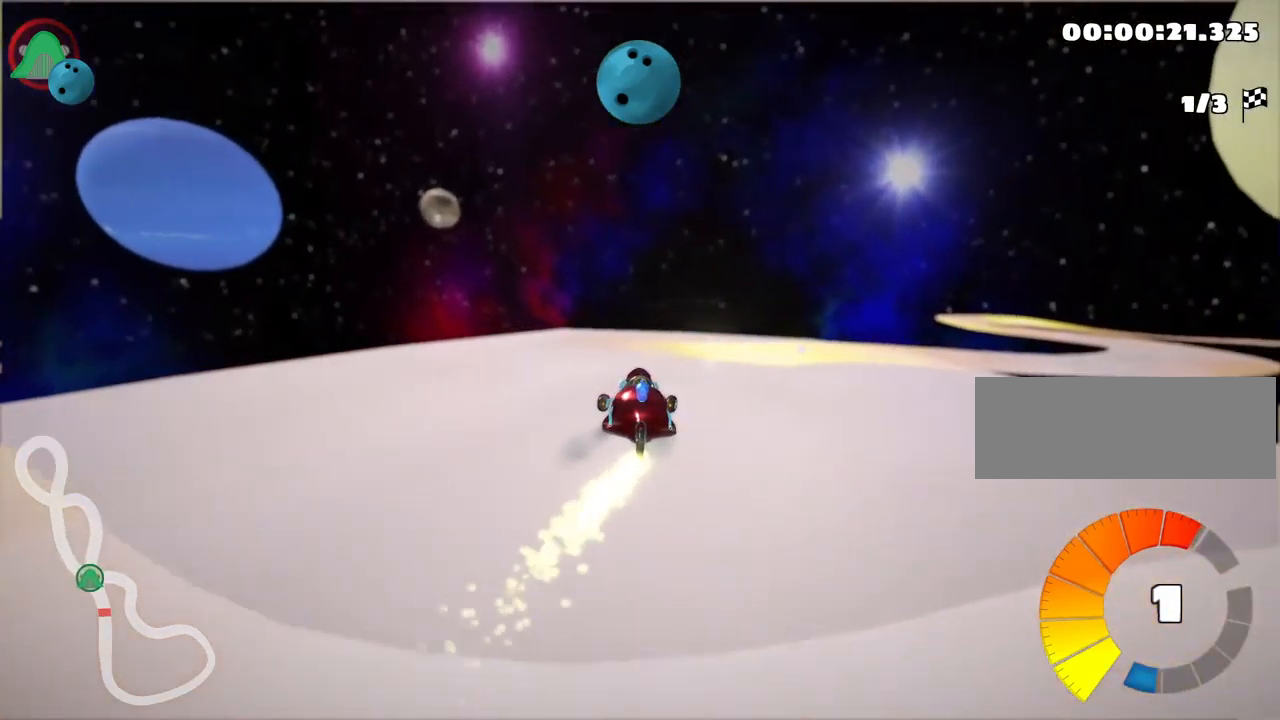
{"keys": ["nitro", "right", "up"], "events": [[400, "nitro", "down"], [467, "skid", "up"]]}
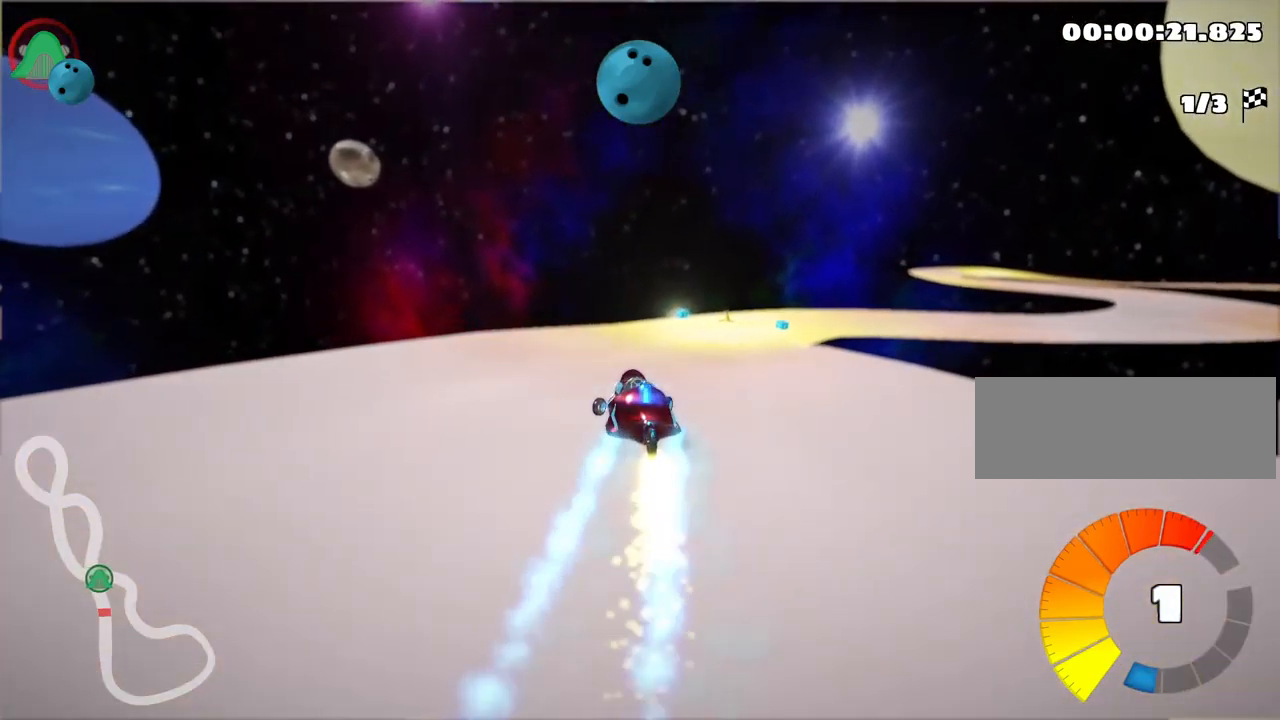
{"keys": ["up"], "events": [[17, "nitro", "up"], [217, "right", "up"]]}
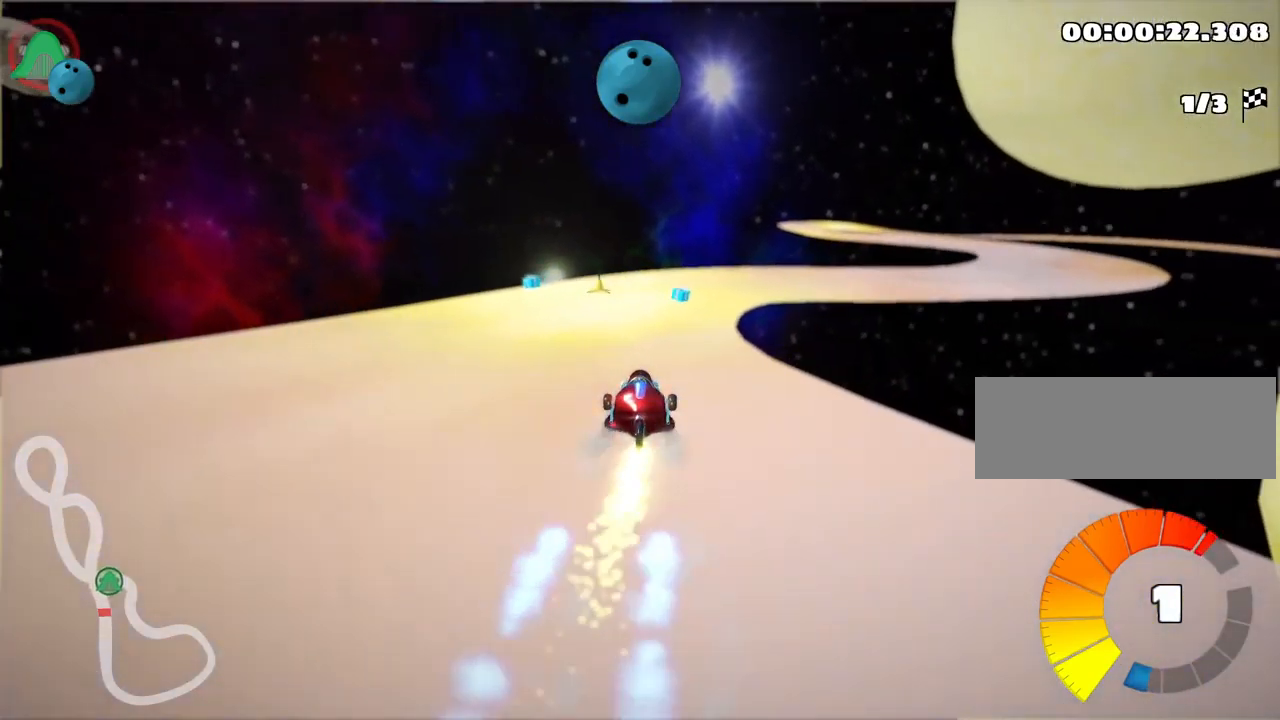
{"keys": ["skid", "up"], "events": [[167, "skid", "down"], [183, "right", "down"], [333, "right", "up"]]}
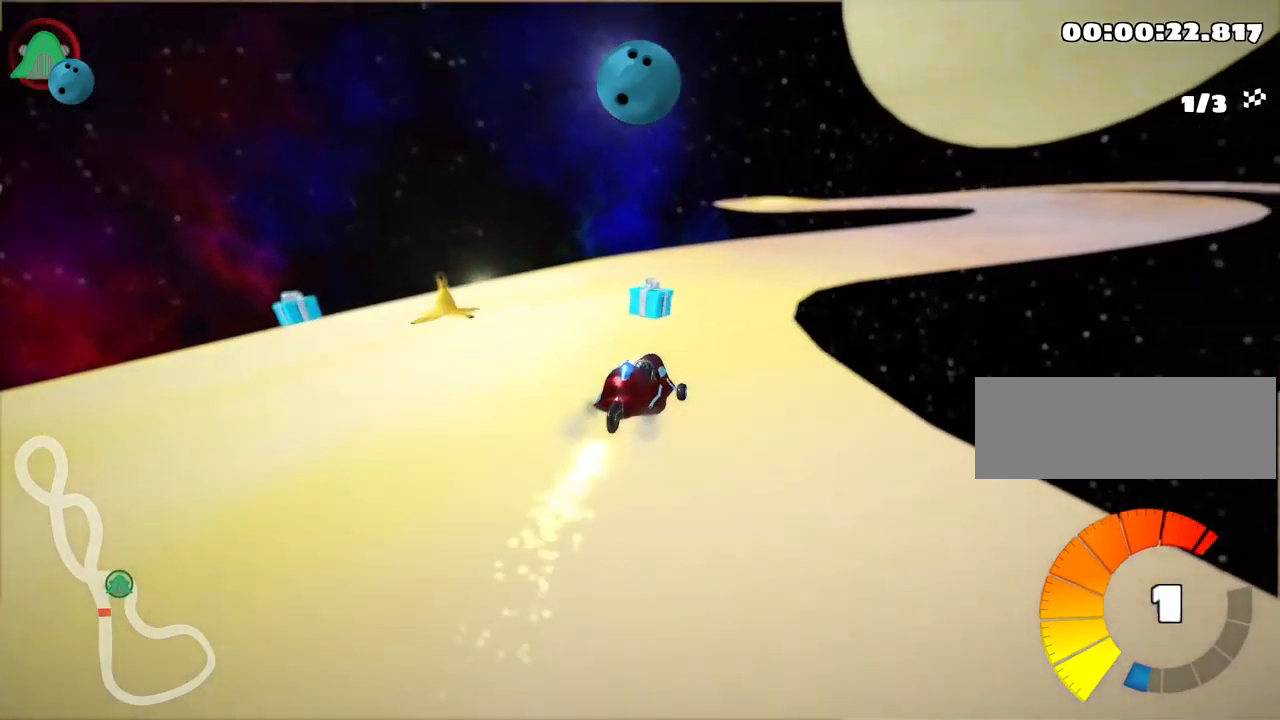
{"keys": ["up"], "events": [[133, "right", "down"], [300, "skid", "up"], [350, "right", "up"]]}
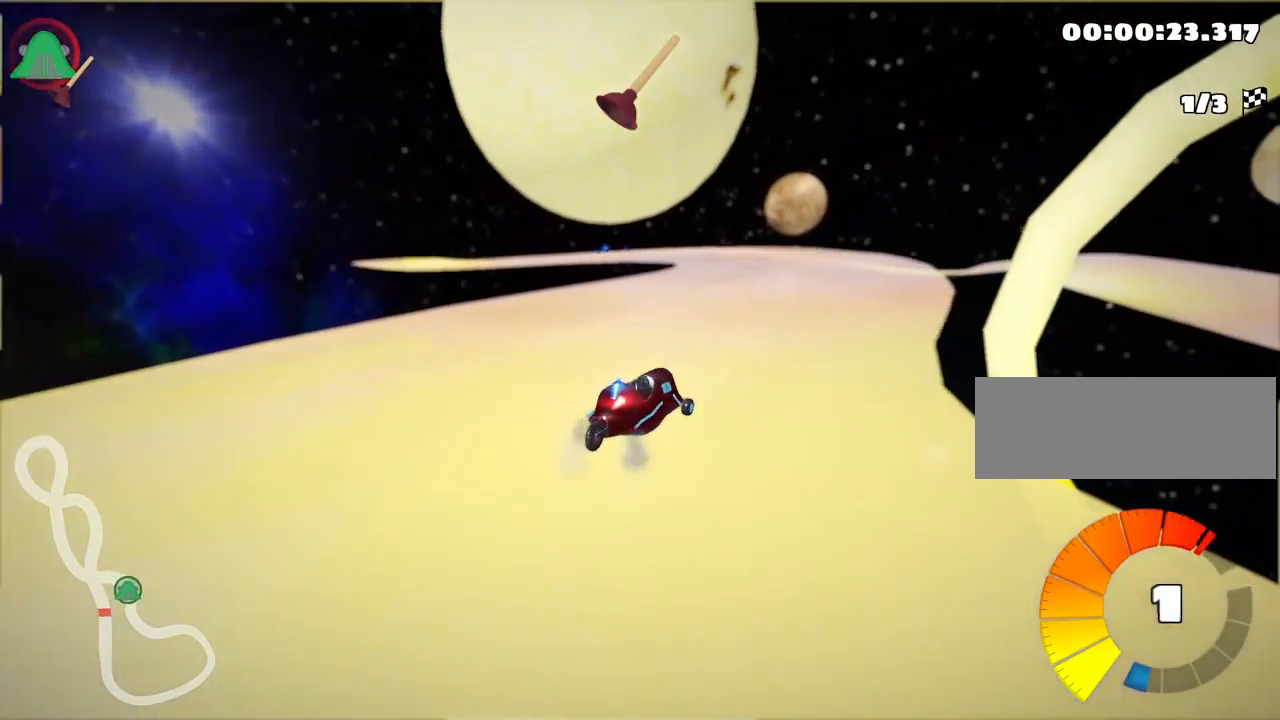
{"keys": ["left", "nitro", "skid", "up"], "events": [[17, "right", "down"], [200, "right", "up"], [267, "left", "down"], [284, "skid", "down"], [367, "nitro", "down"]]}
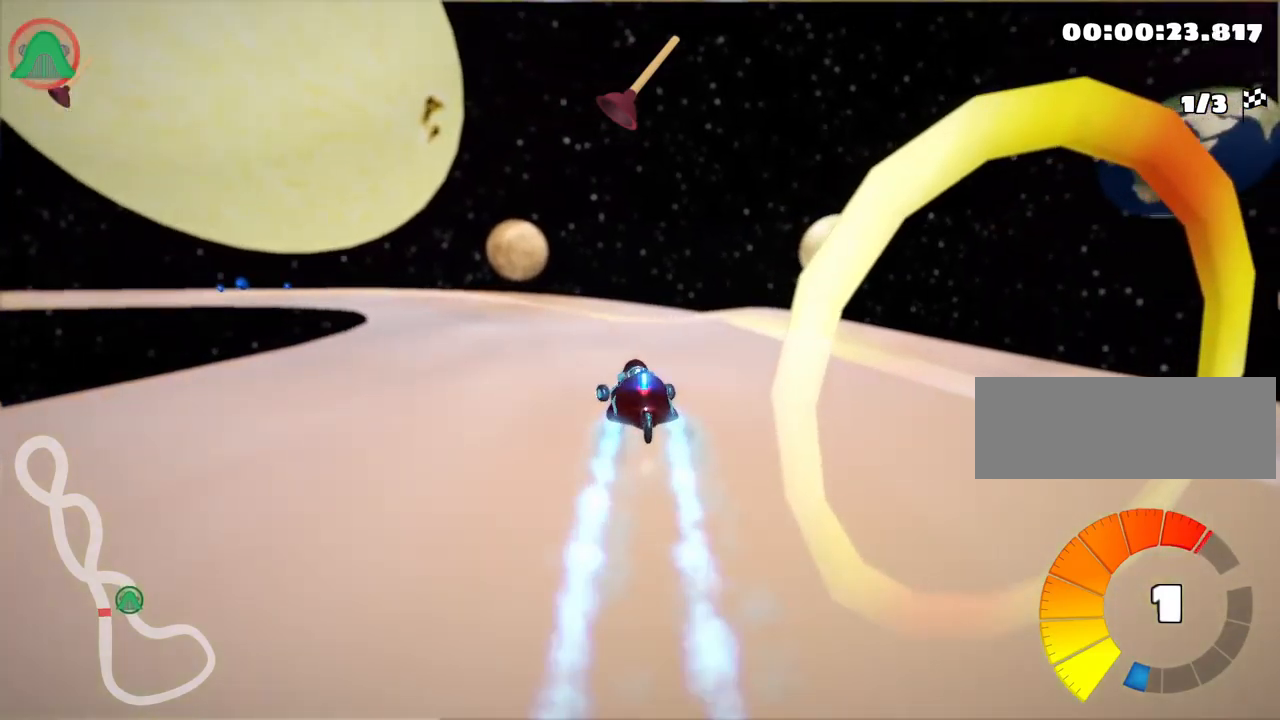
{"keys": ["skid", "up"], "events": [[17, "left", "up"], [34, "nitro", "up"], [184, "left", "down"], [467, "left", "up"]]}
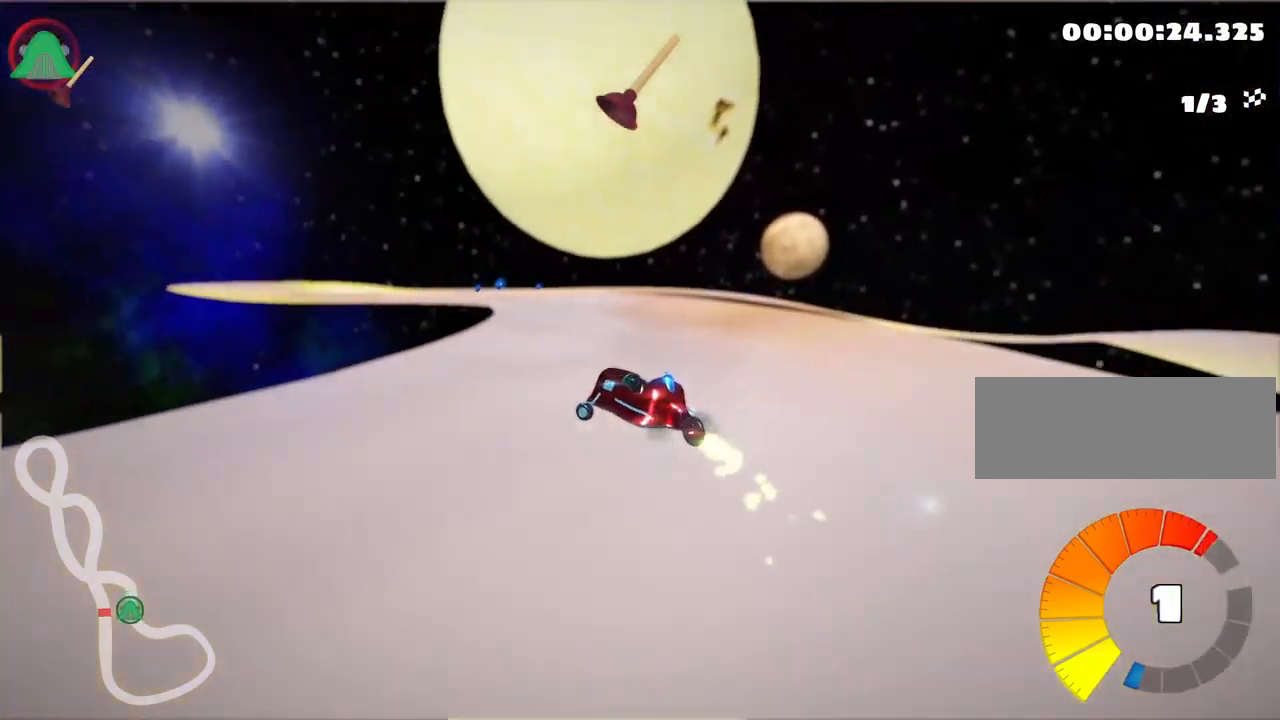
{"keys": ["right", "skid", "up"], "events": [[350, "right", "down"]]}